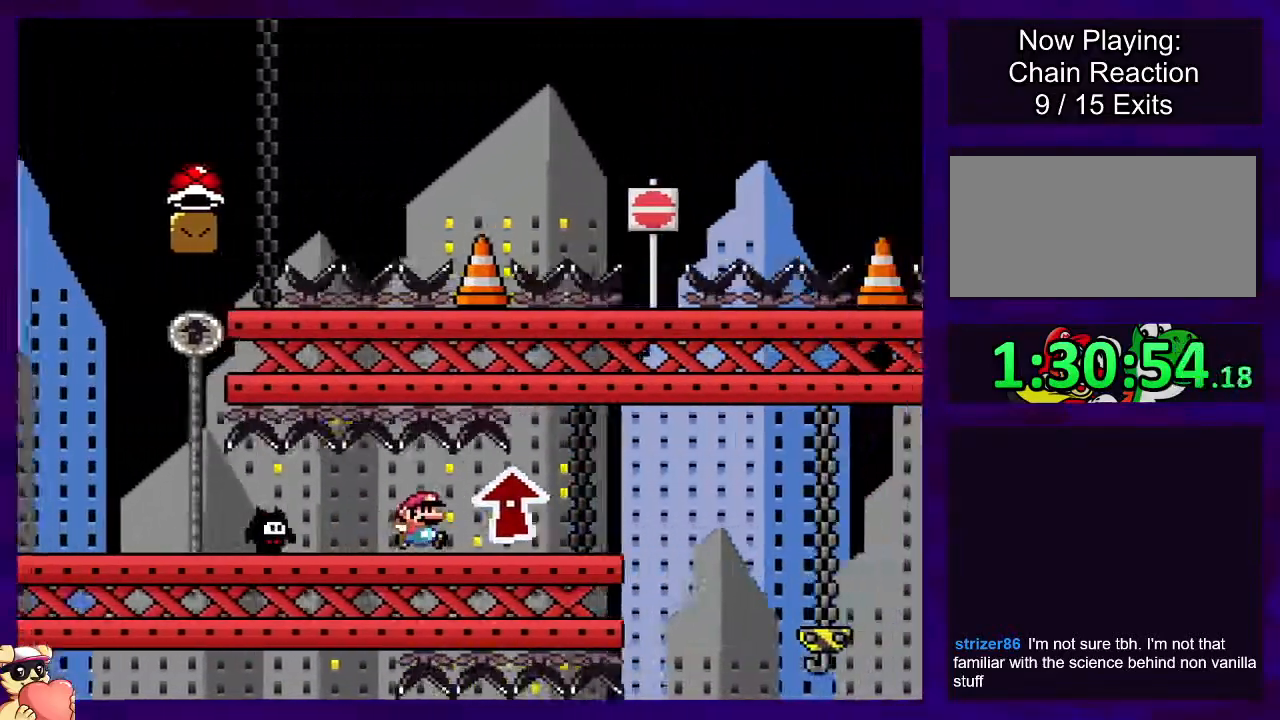
Gameplay with a controller (Nintendo layout); each line is a JSON object with the inputs held at the frame after it. "events" lists button and stick changes between this image and that frame as [ms after this image, input, new state], when the widget could be followed in between. Not read: L3 R3.
{"buttons": ["X", "DPAD_RIGHT"], "events": [[183, "DPAD_UP", "down"], [250, "DPAD_UP", "up"]]}
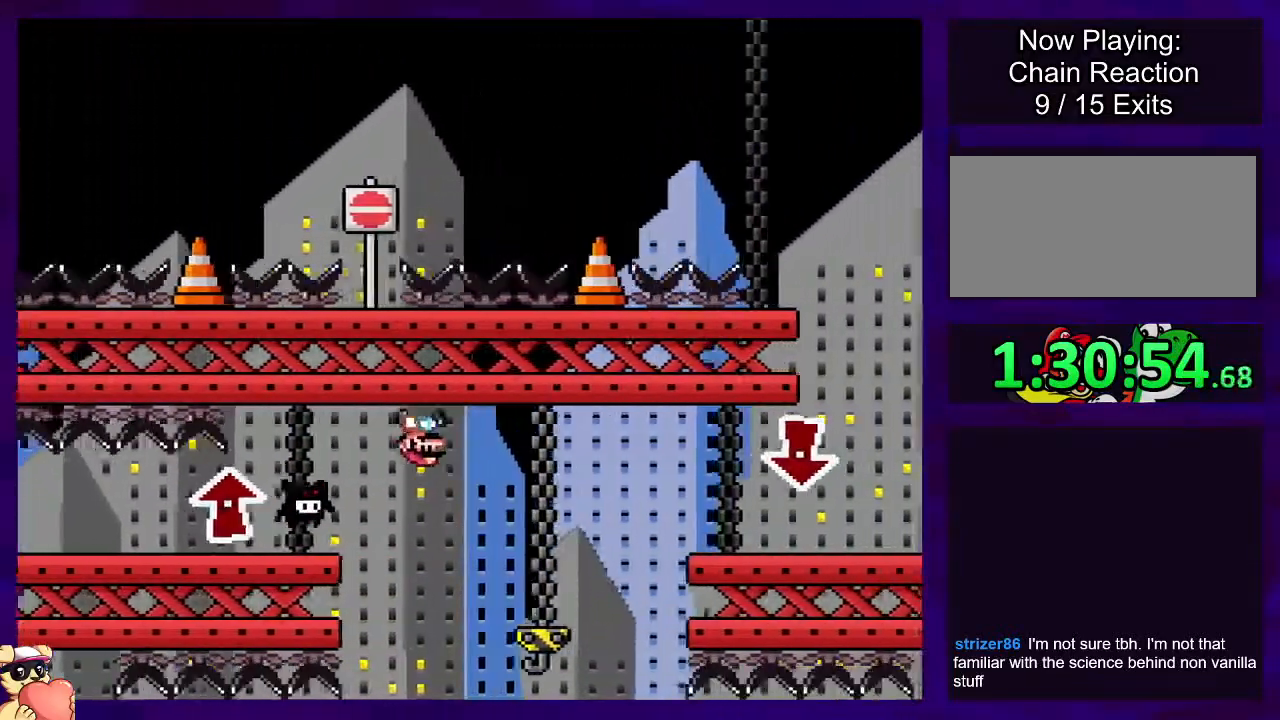
{"buttons": ["X", "DPAD_RIGHT"], "events": []}
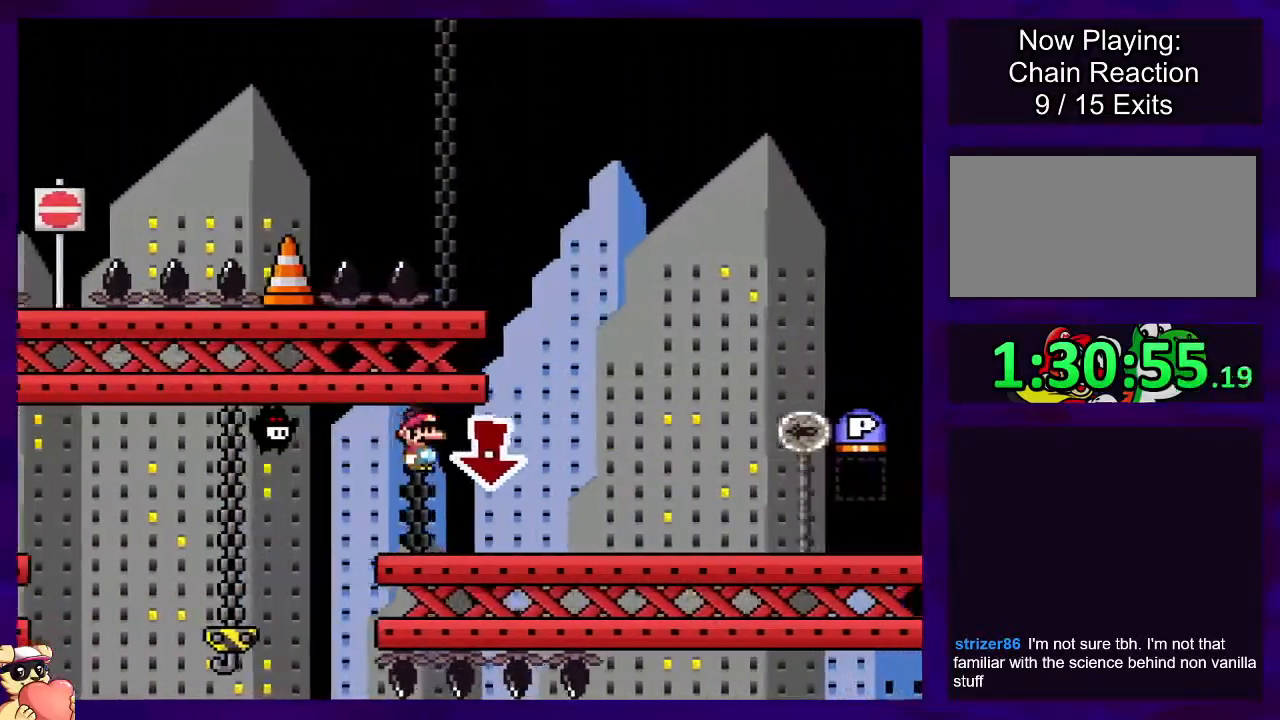
{"buttons": ["X", "DPAD_RIGHT"], "events": []}
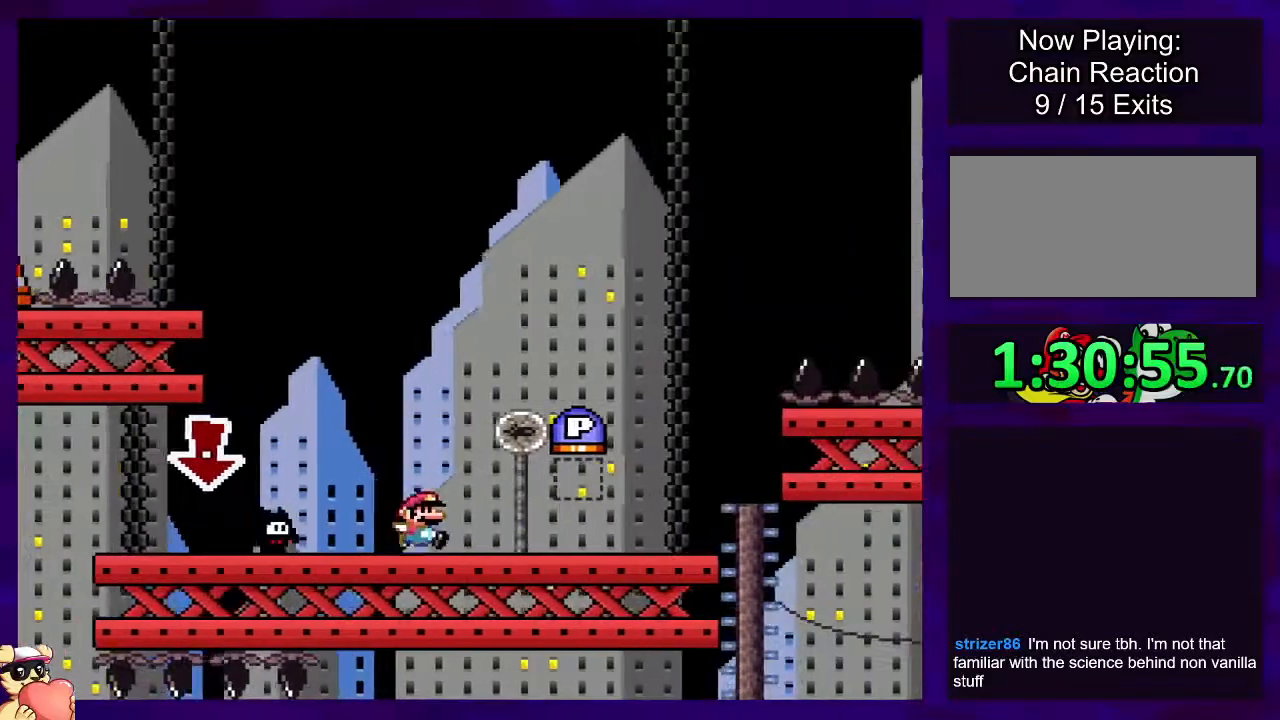
{"buttons": ["B", "DPAD_RIGHT"], "events": [[117, "B", "down"], [484, "X", "up"]]}
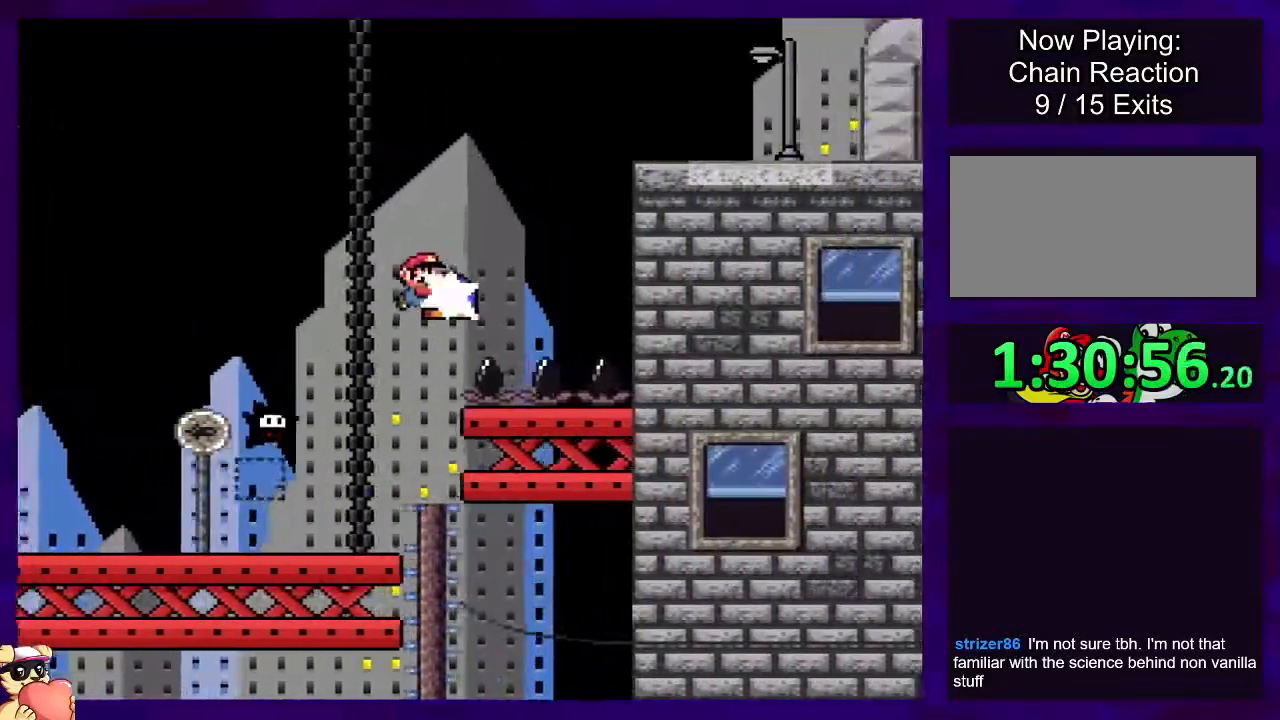
{"buttons": ["B", "DPAD_RIGHT"], "events": [[133, "B", "up"], [267, "B", "down"]]}
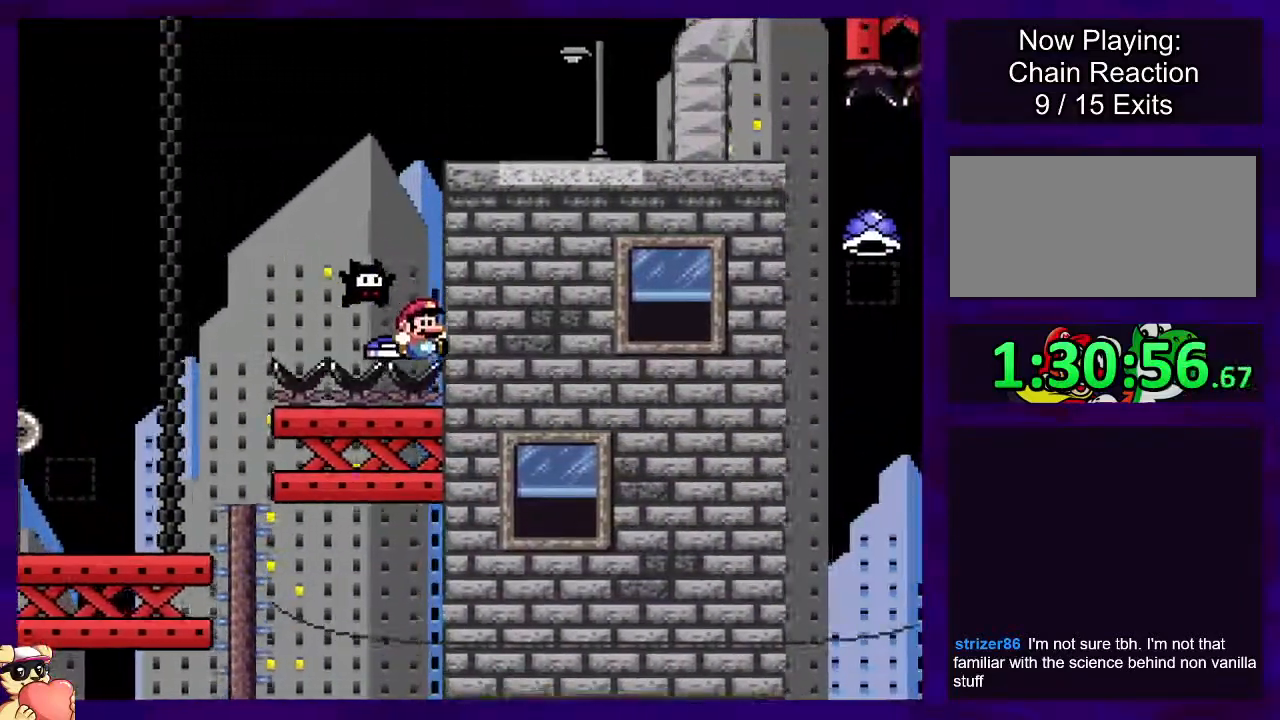
{"buttons": ["X", "DPAD_RIGHT"], "events": [[184, "B", "up"], [217, "X", "down"], [317, "DPAD_RIGHT", "up"], [484, "DPAD_RIGHT", "down"]]}
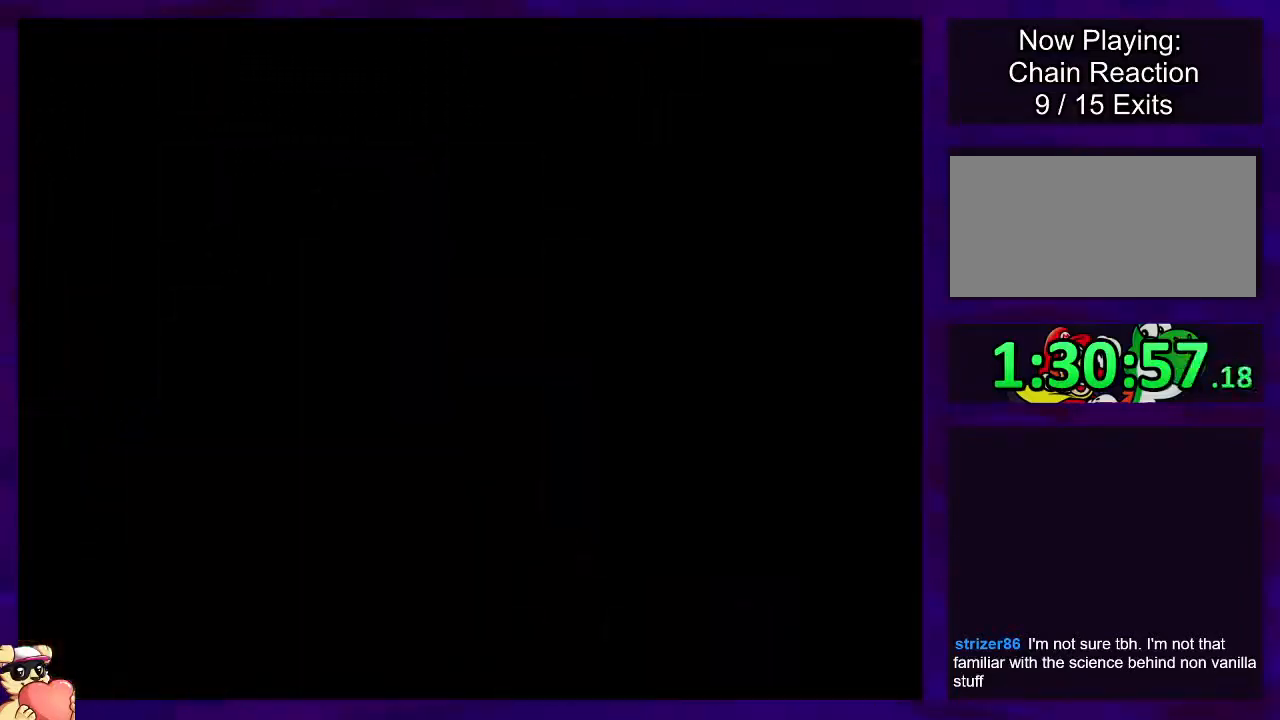
{"buttons": ["X", "DPAD_RIGHT"], "events": []}
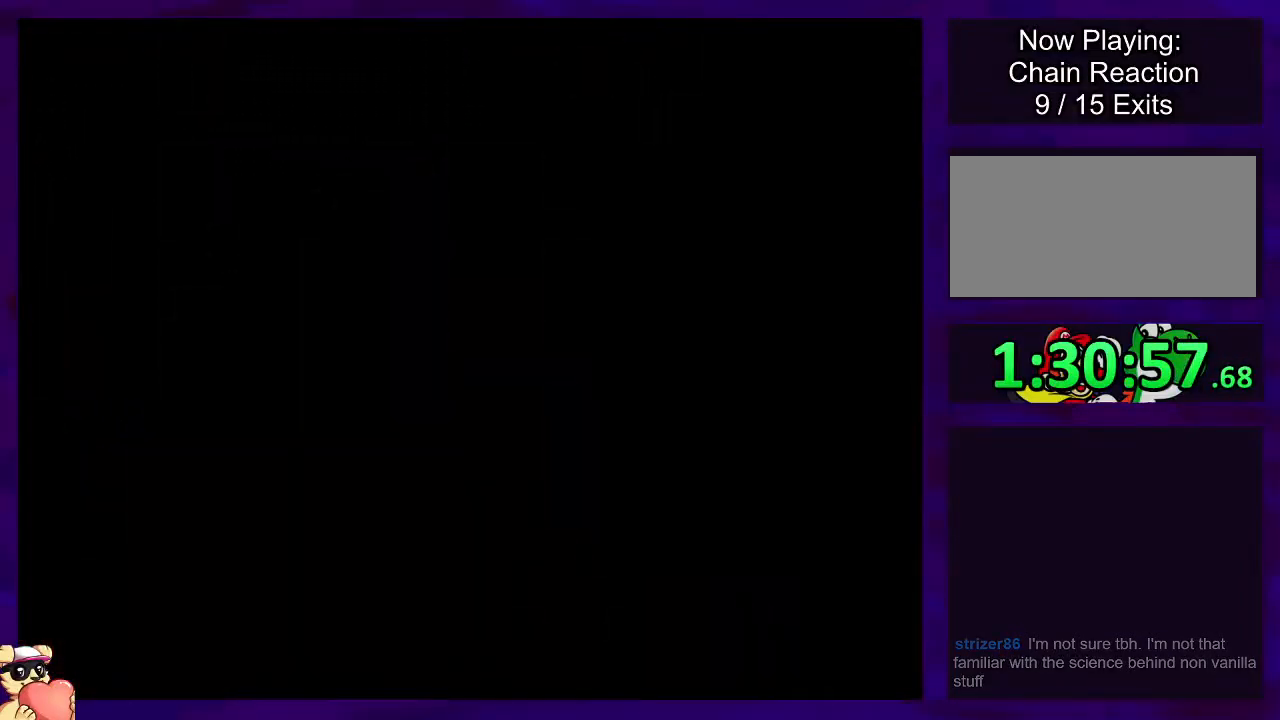
{"buttons": ["X", "DPAD_RIGHT"], "events": []}
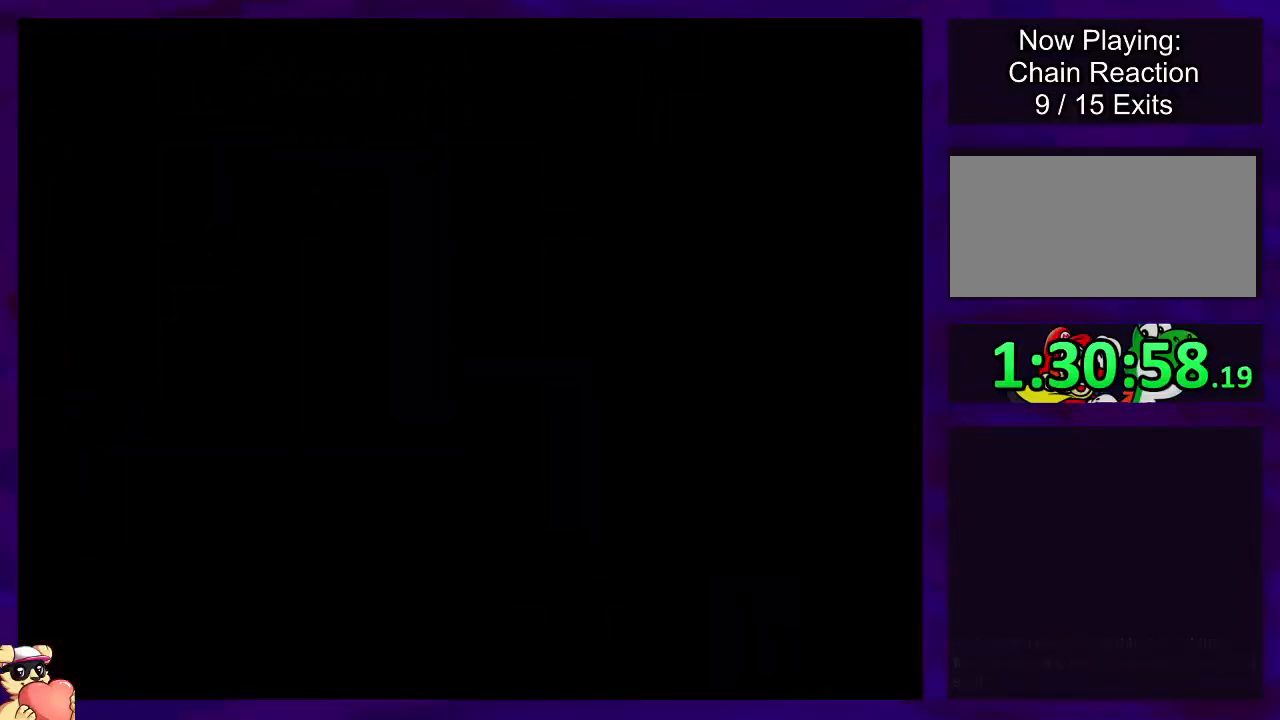
{"buttons": ["X", "DPAD_RIGHT"], "events": []}
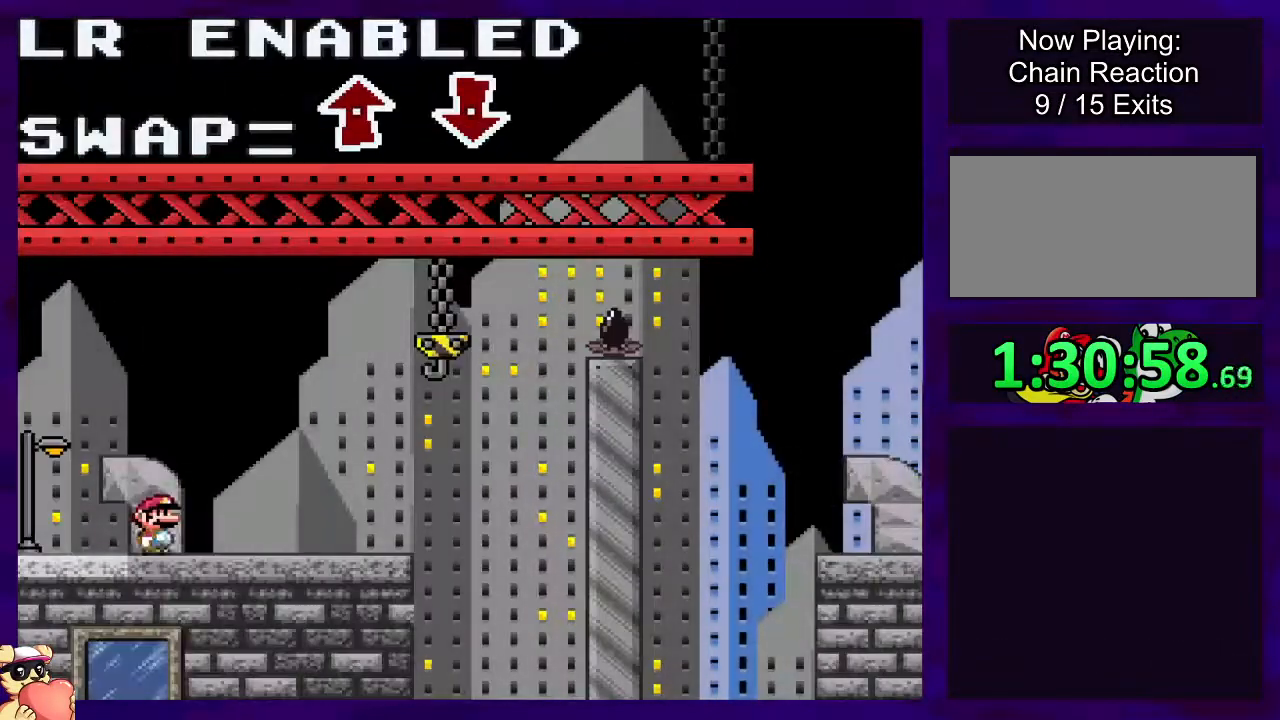
{"buttons": ["X", "DPAD_UP", "DPAD_RIGHT"], "events": [[468, "DPAD_UP", "down"]]}
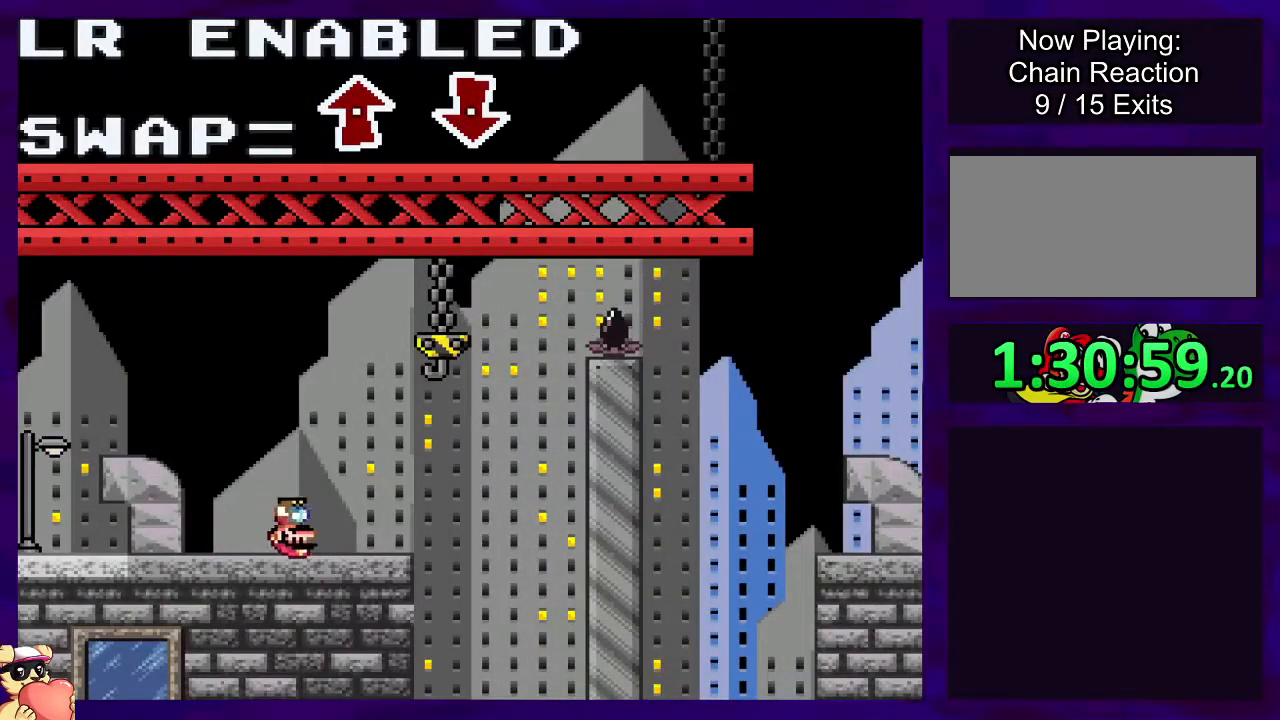
{"buttons": ["X", "DPAD_RIGHT"], "events": [[33, "DPAD_UP", "up"]]}
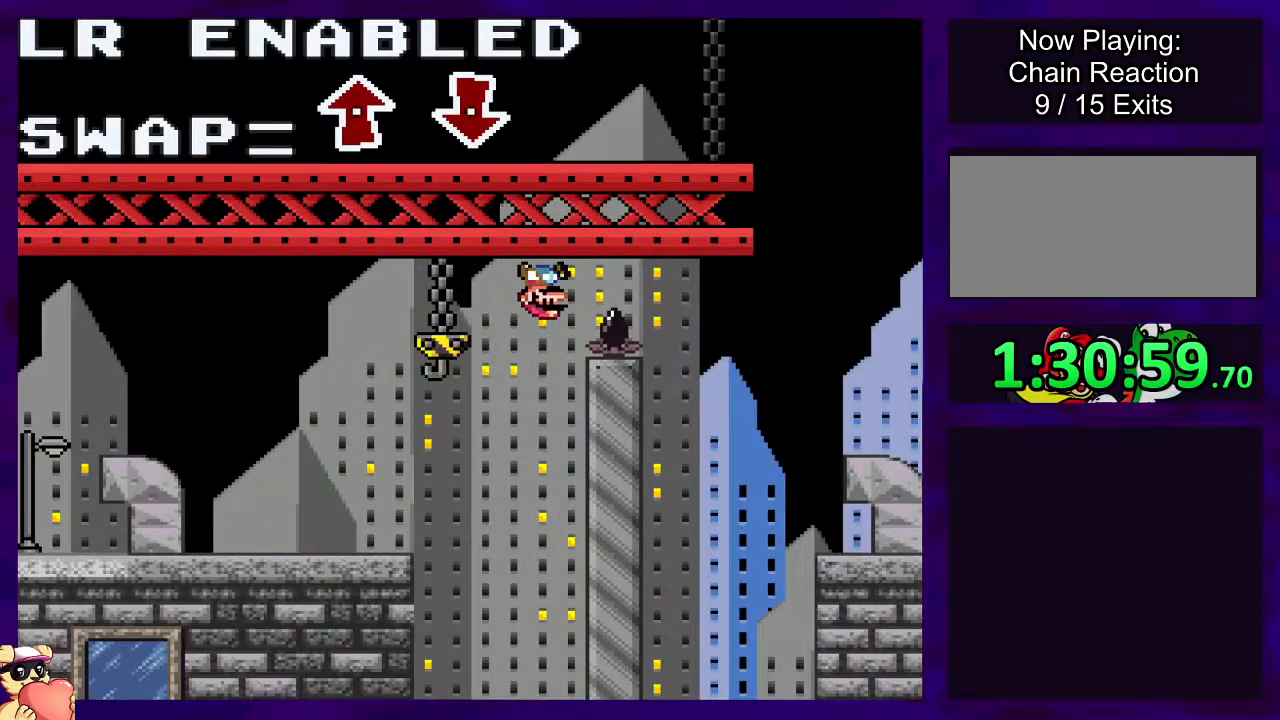
{"buttons": ["X", "DPAD_RIGHT"], "events": []}
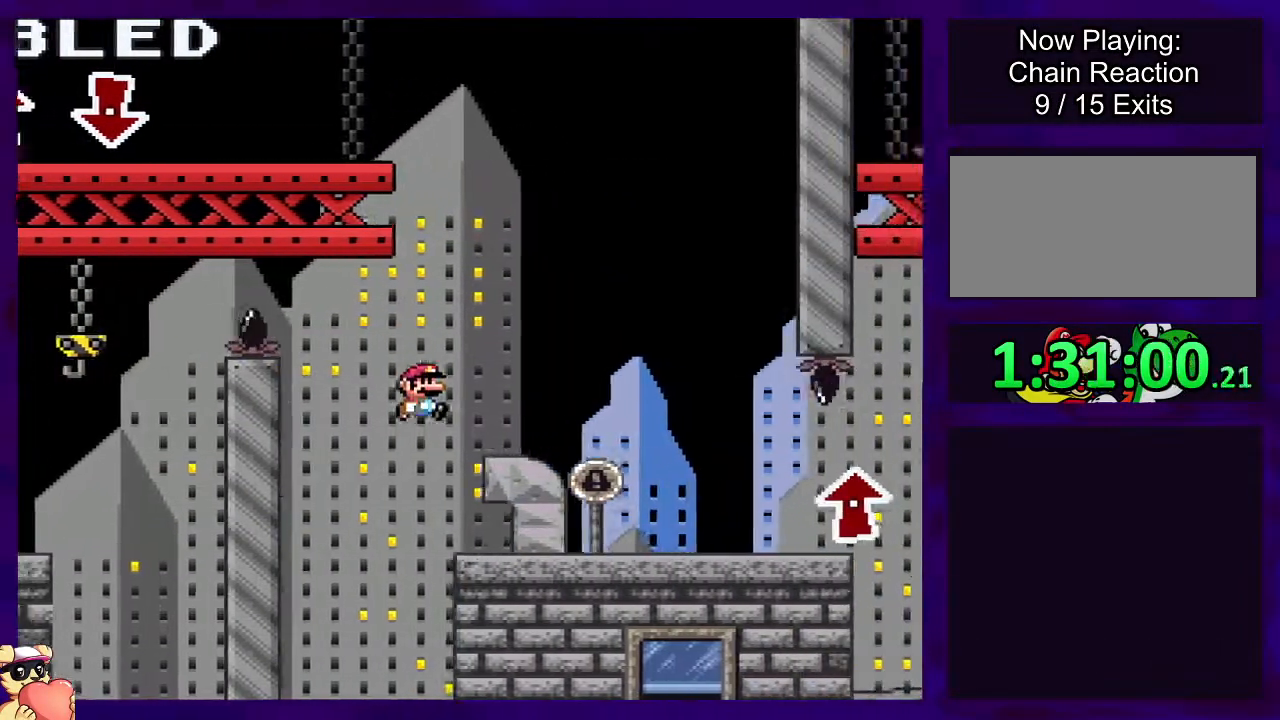
{"buttons": ["X", "DPAD_RIGHT"], "events": []}
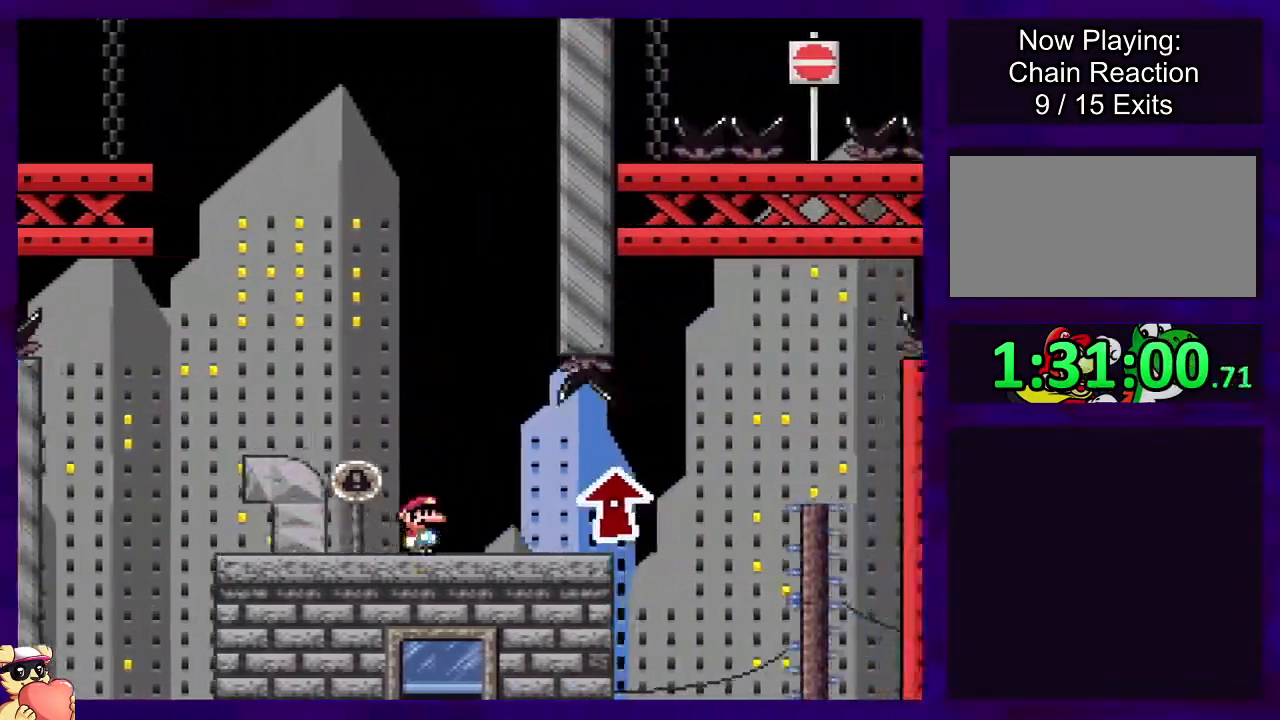
{"buttons": ["X", "DPAD_RIGHT"], "events": [[267, "DPAD_UP", "down"], [351, "DPAD_UP", "up"]]}
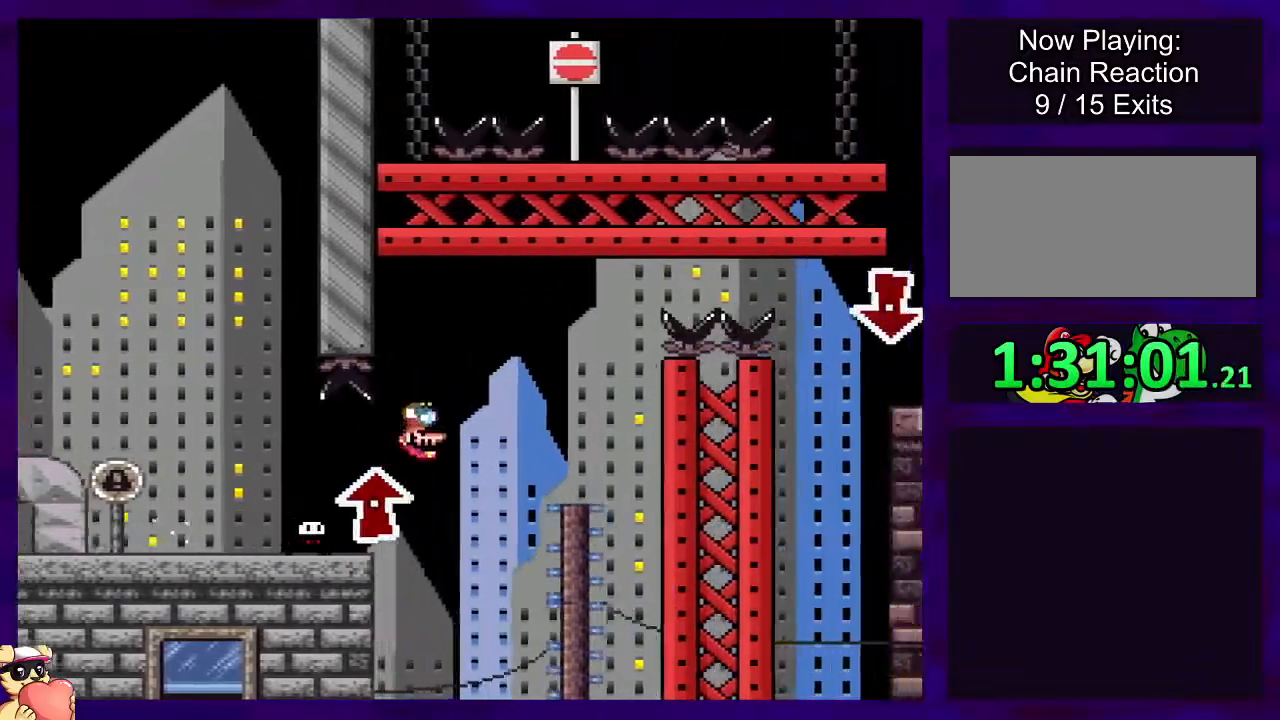
{"buttons": ["X", "DPAD_RIGHT"], "events": []}
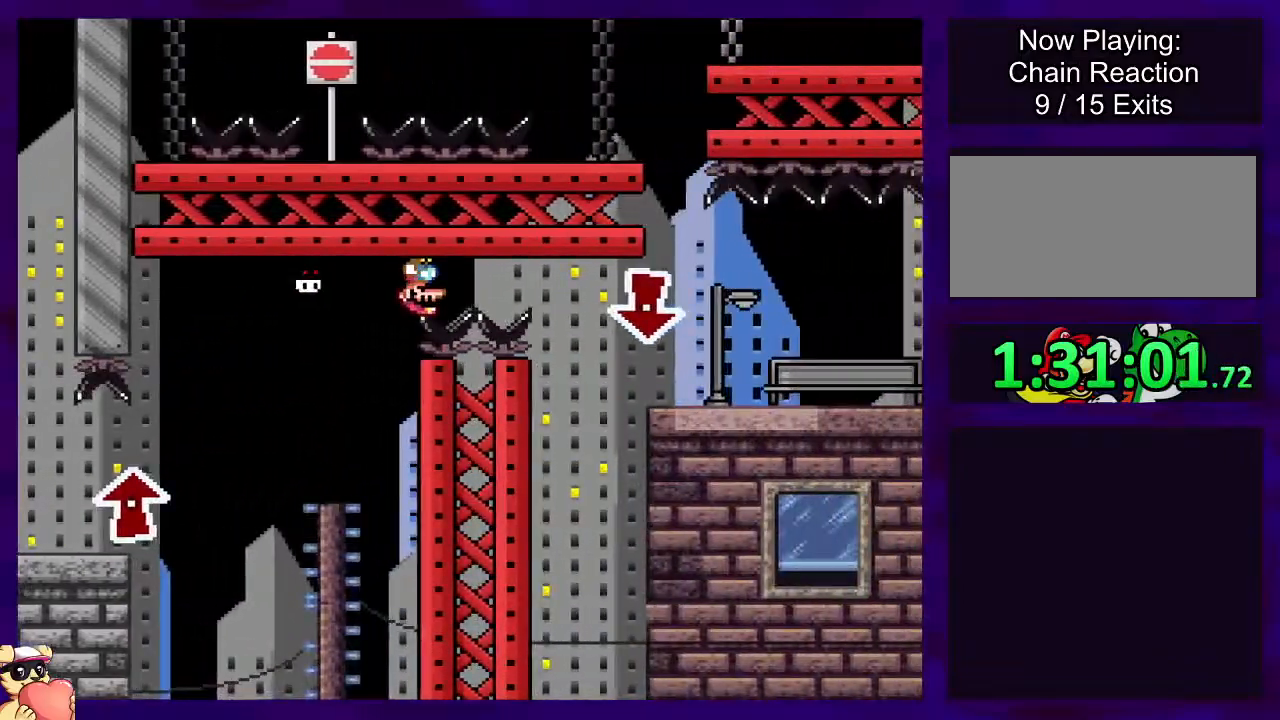
{"buttons": ["X", "DPAD_RIGHT"], "events": []}
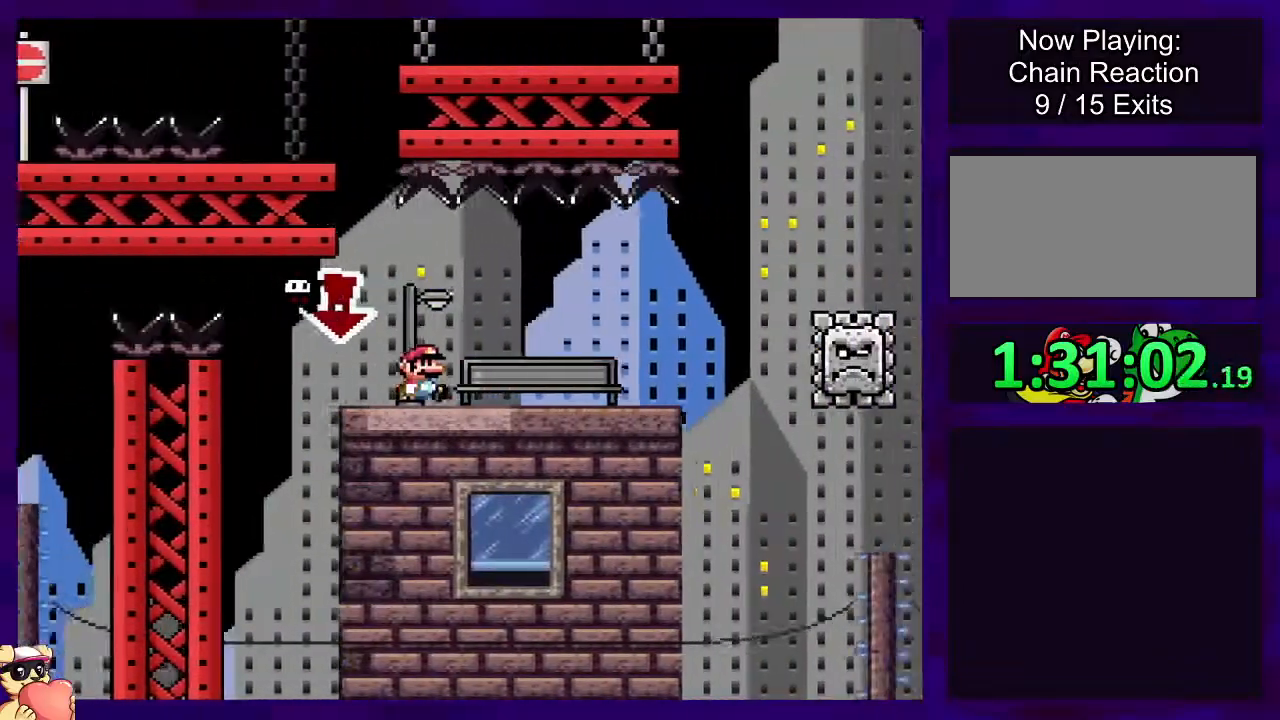
{"buttons": ["B", "X", "DPAD_RIGHT"], "events": [[300, "B", "down"]]}
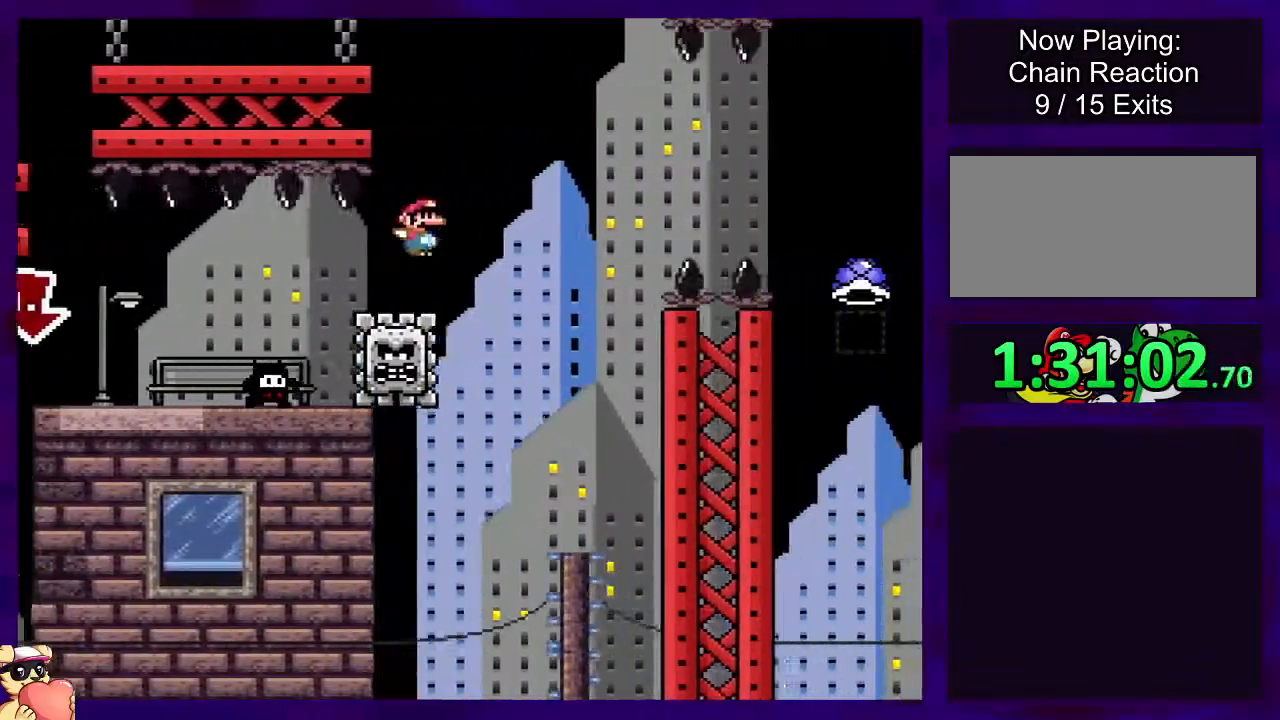
{"buttons": ["X", "DPAD_RIGHT"], "events": [[267, "DPAD_UP", "down"], [384, "B", "up"], [384, "DPAD_UP", "up"]]}
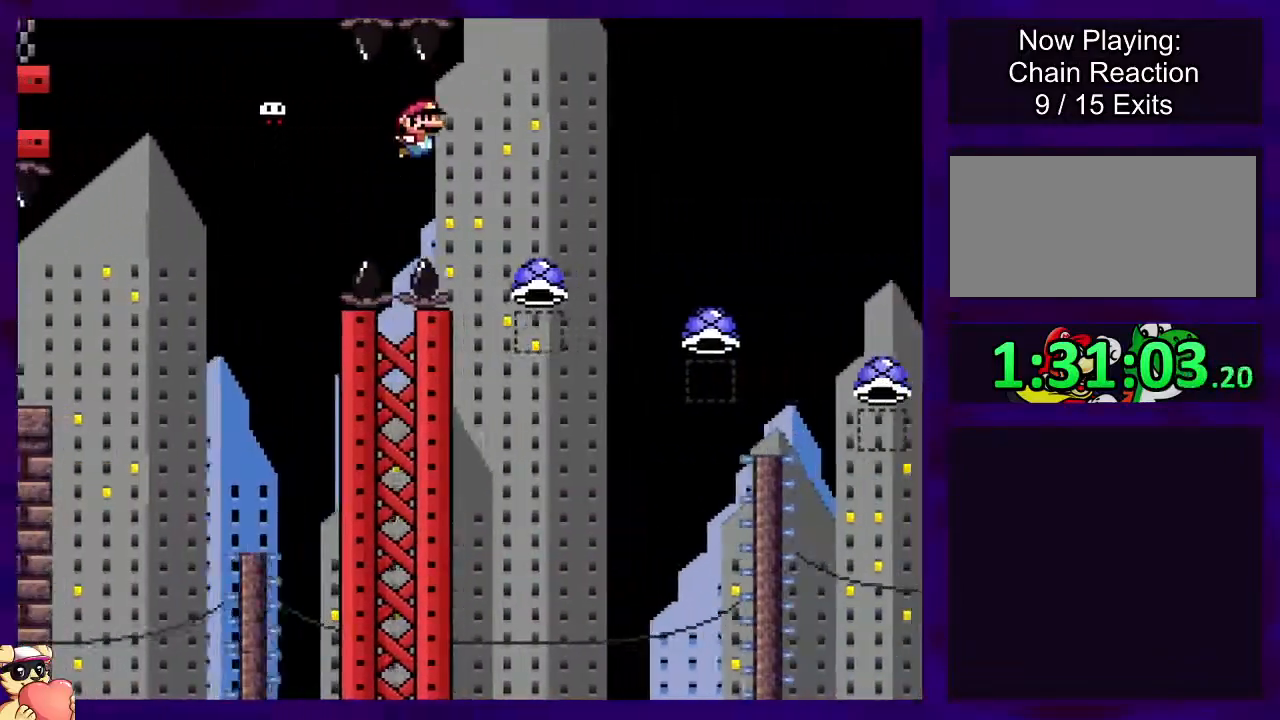
{"buttons": ["A", "X", "DPAD_RIGHT"], "events": [[17, "A", "down"], [83, "DPAD_UP", "down"], [200, "DPAD_UP", "up"]]}
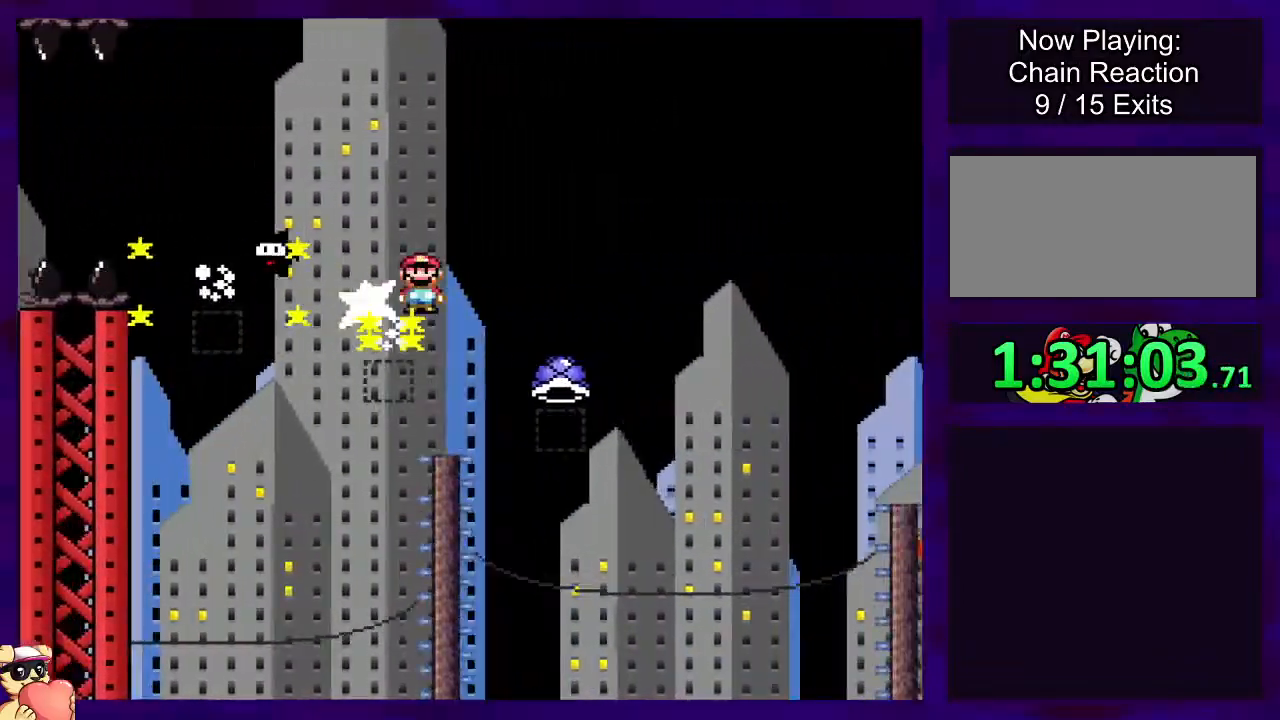
{"buttons": ["B", "X", "DPAD_RIGHT"], "events": [[417, "A", "up"], [501, "B", "down"]]}
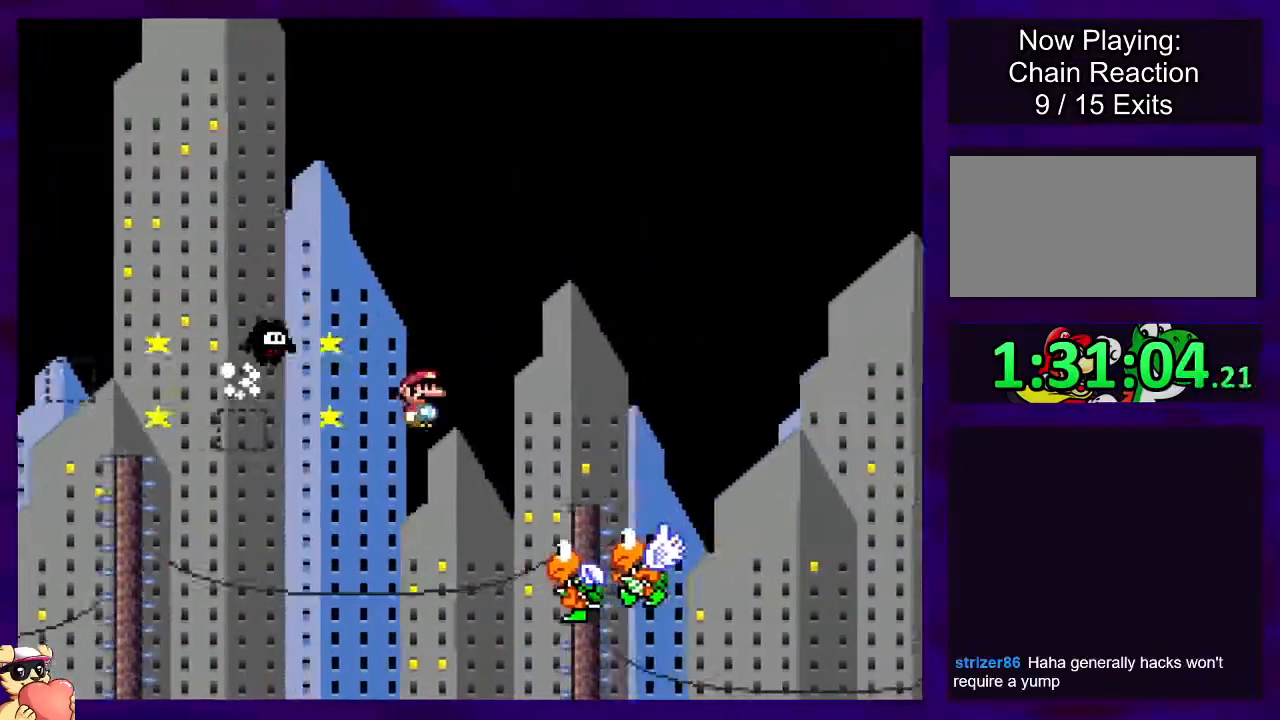
{"buttons": ["B", "X", "DPAD_RIGHT"], "events": []}
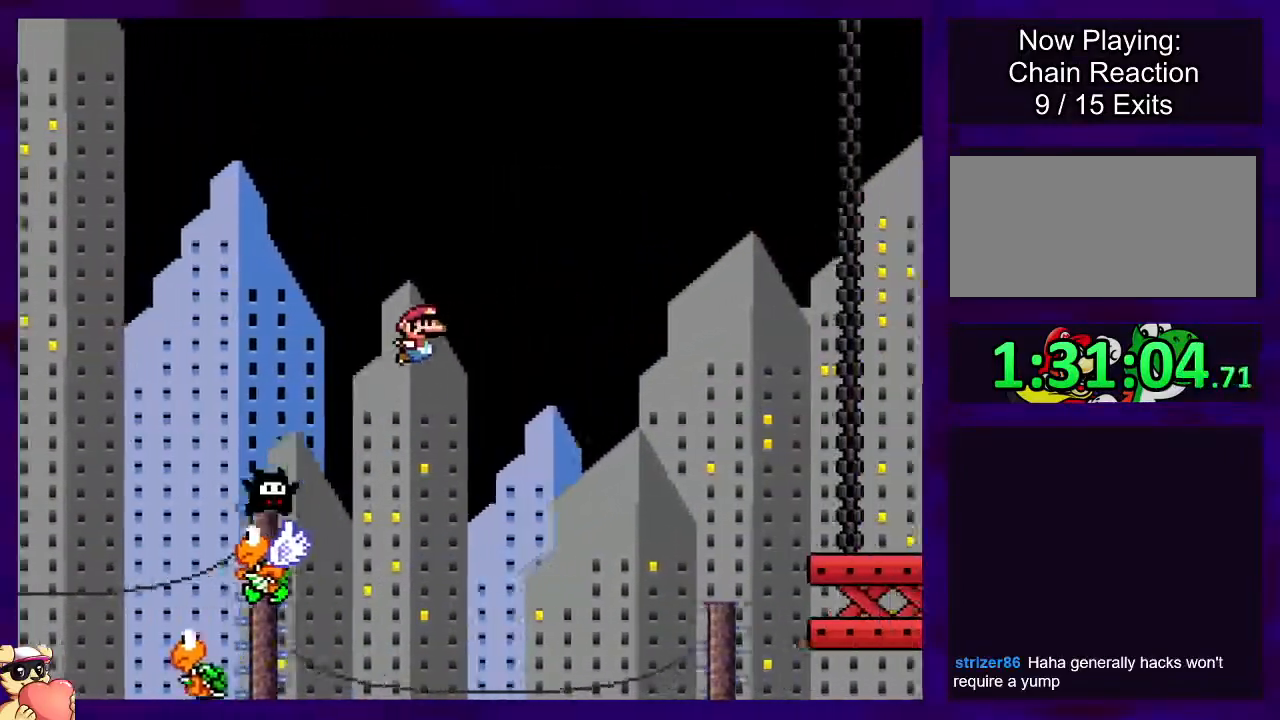
{"buttons": ["B", "X", "DPAD_RIGHT"], "events": []}
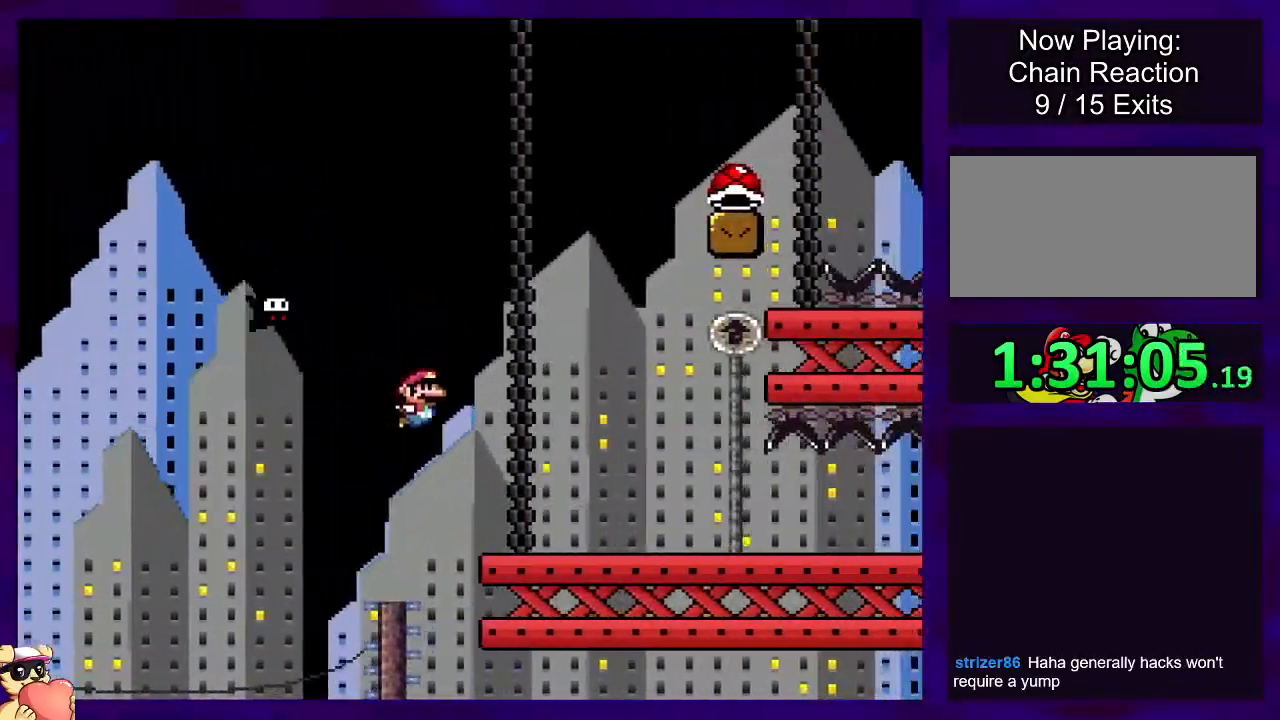
{"buttons": ["X", "DPAD_RIGHT"], "events": [[133, "B", "up"]]}
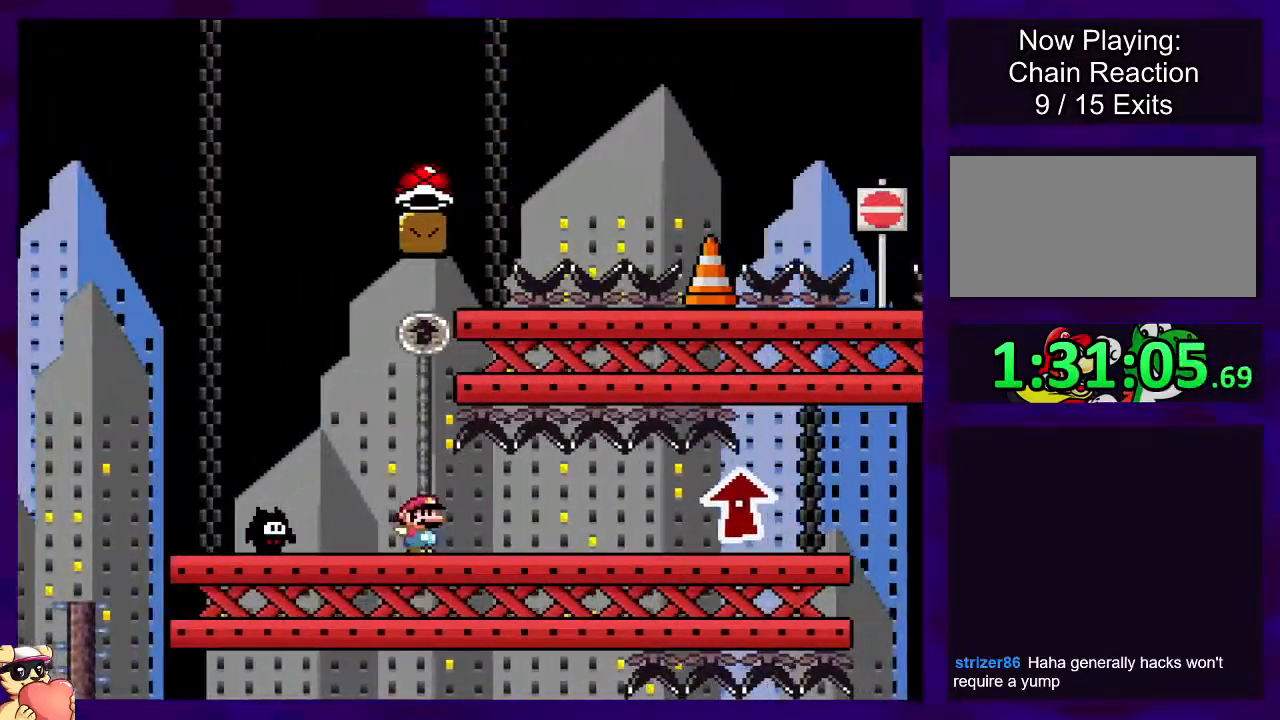
{"buttons": ["X", "DPAD_UP", "DPAD_RIGHT"], "events": [[484, "DPAD_UP", "down"]]}
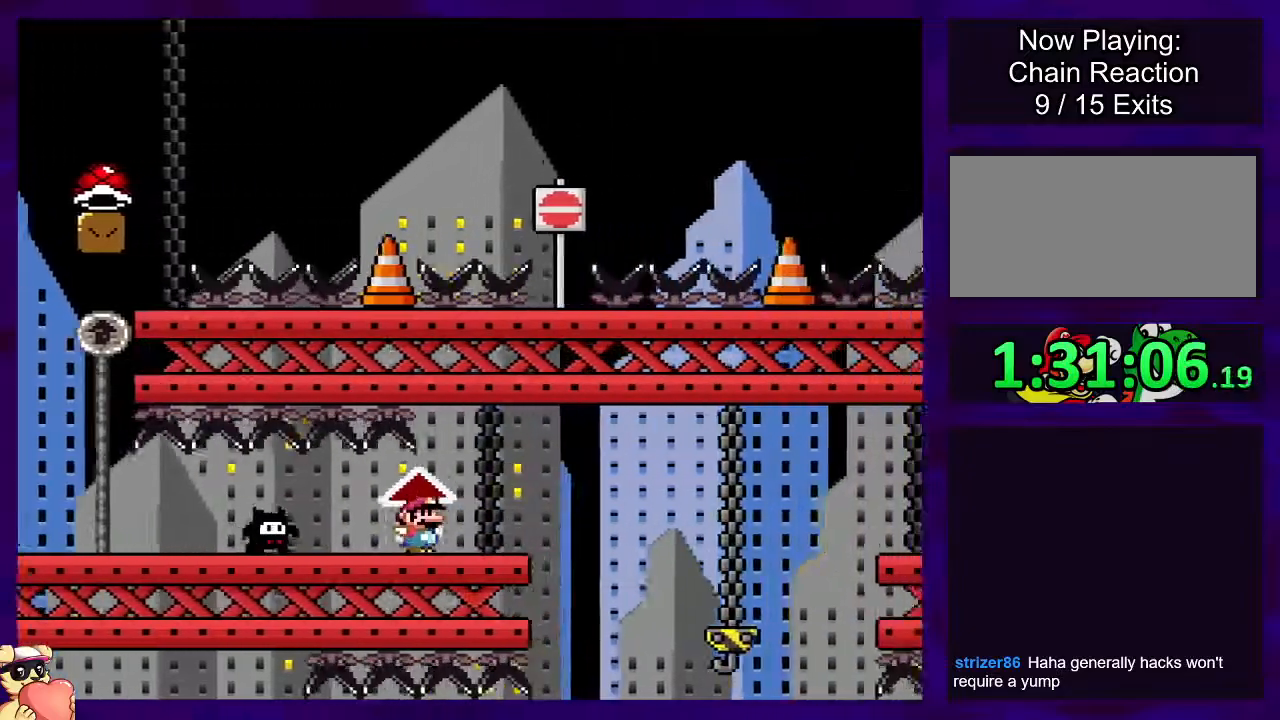
{"buttons": ["X", "DPAD_RIGHT"], "events": [[100, "DPAD_UP", "up"]]}
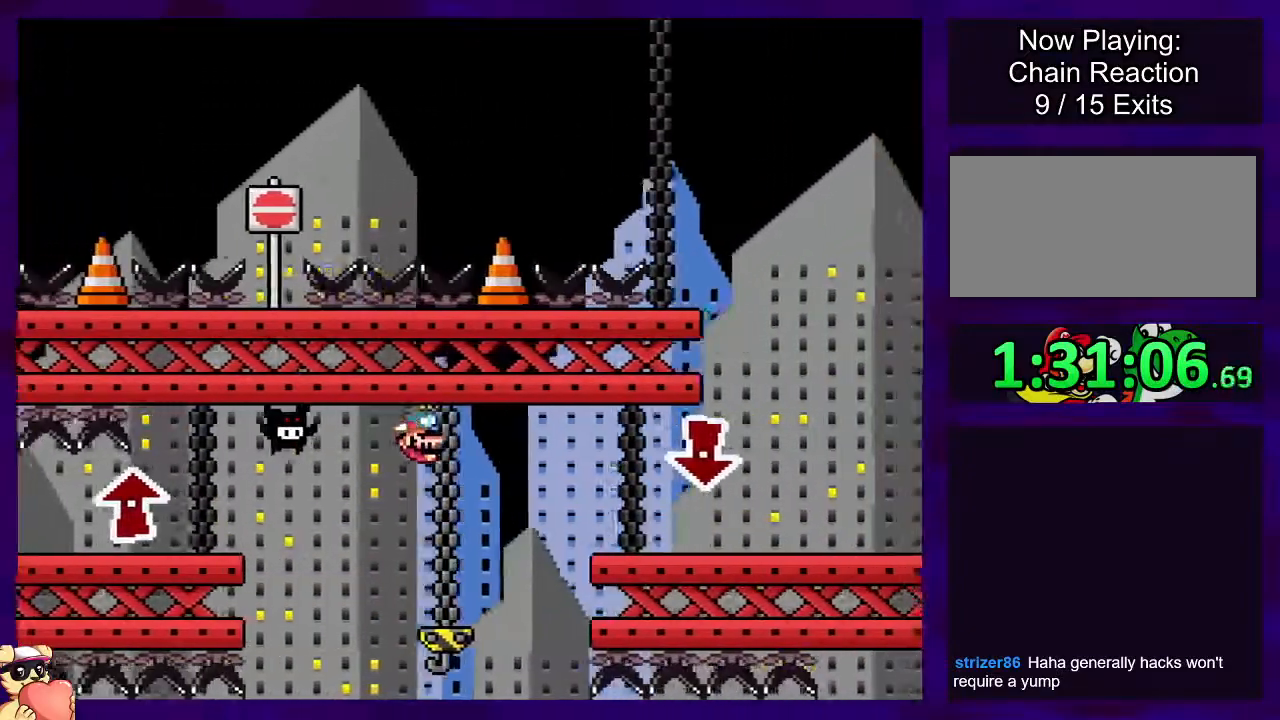
{"buttons": ["X", "DPAD_RIGHT"], "events": []}
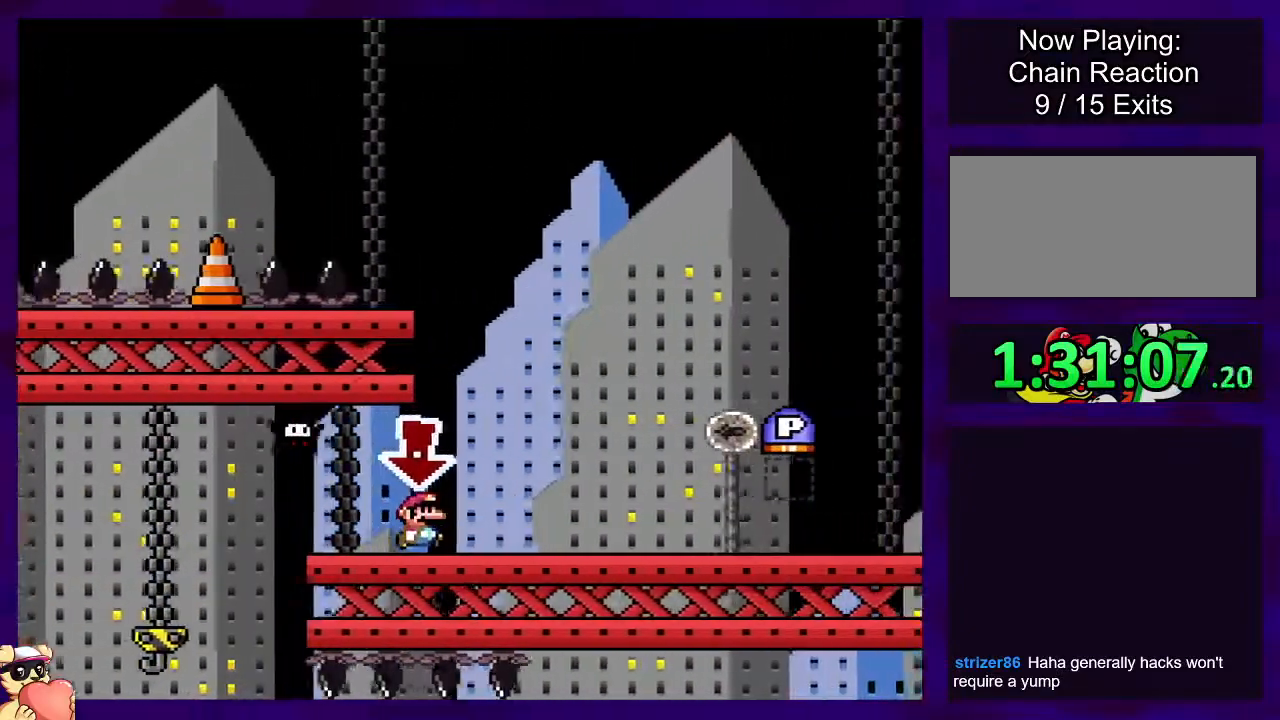
{"buttons": ["B", "X", "DPAD_RIGHT"], "events": [[451, "B", "down"]]}
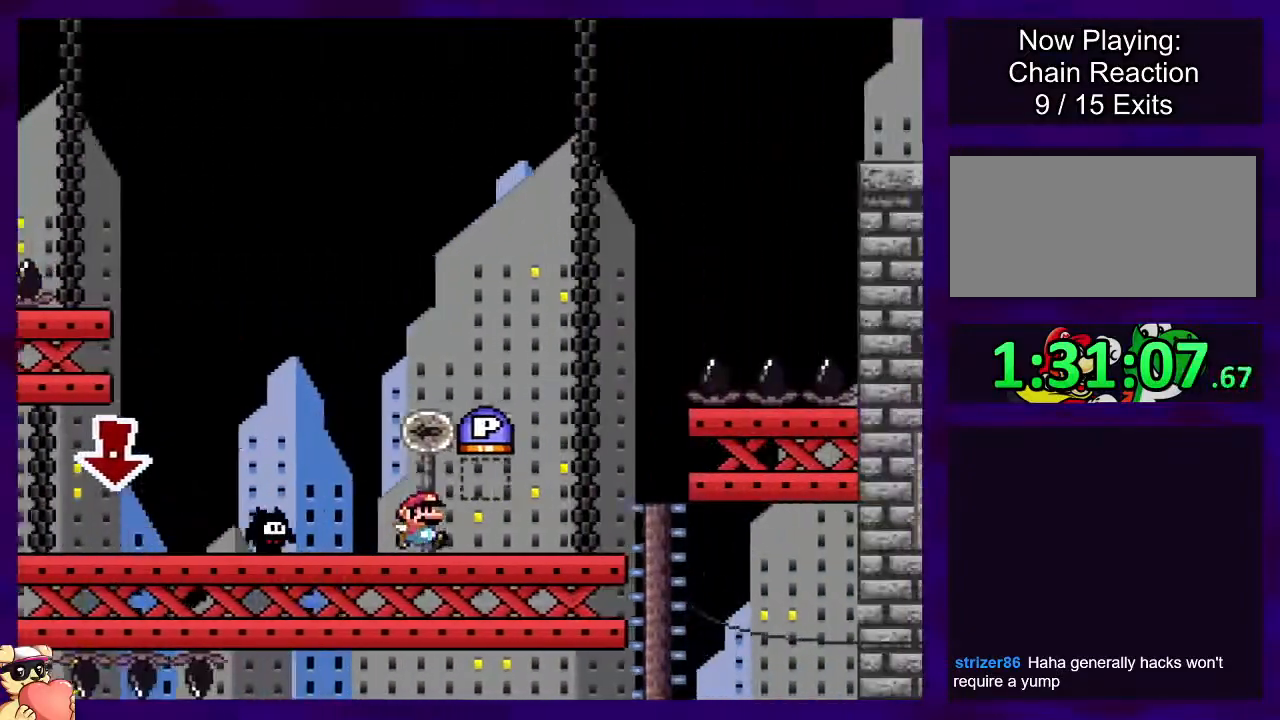
{"buttons": ["DPAD_RIGHT"], "events": [[283, "X", "up"], [433, "B", "up"]]}
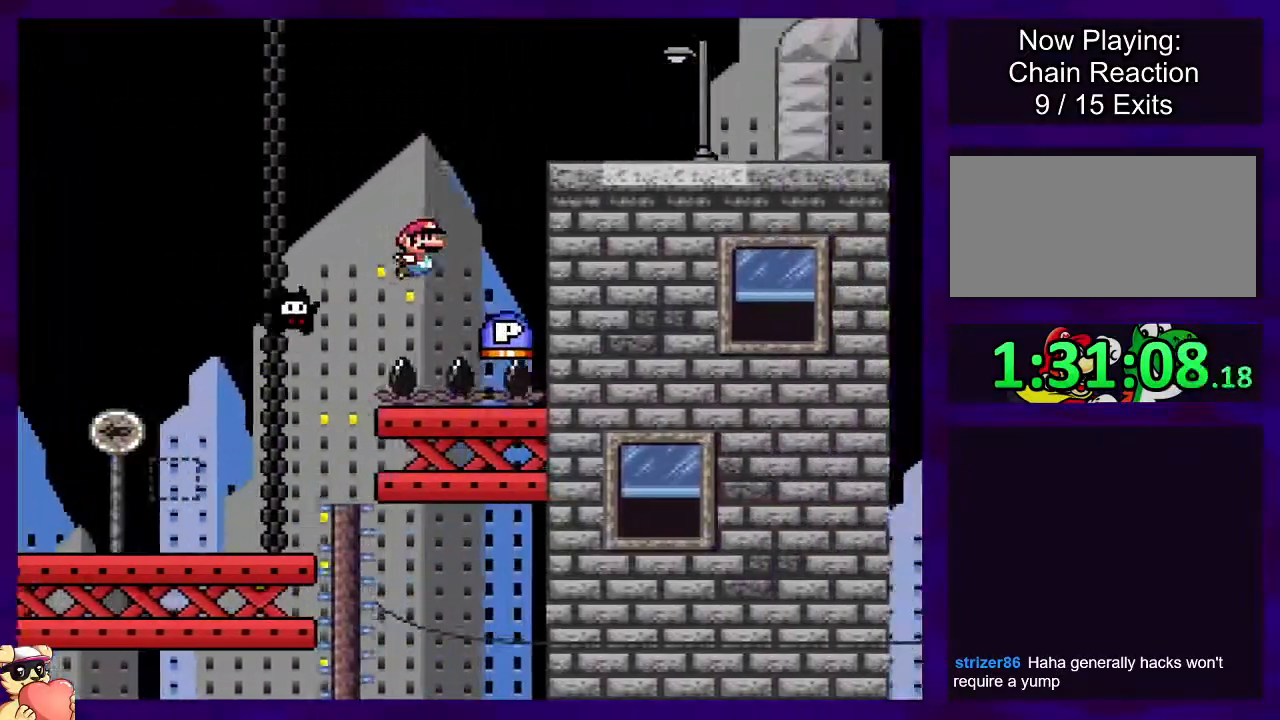
{"buttons": ["B", "DPAD_RIGHT"], "events": [[100, "B", "down"]]}